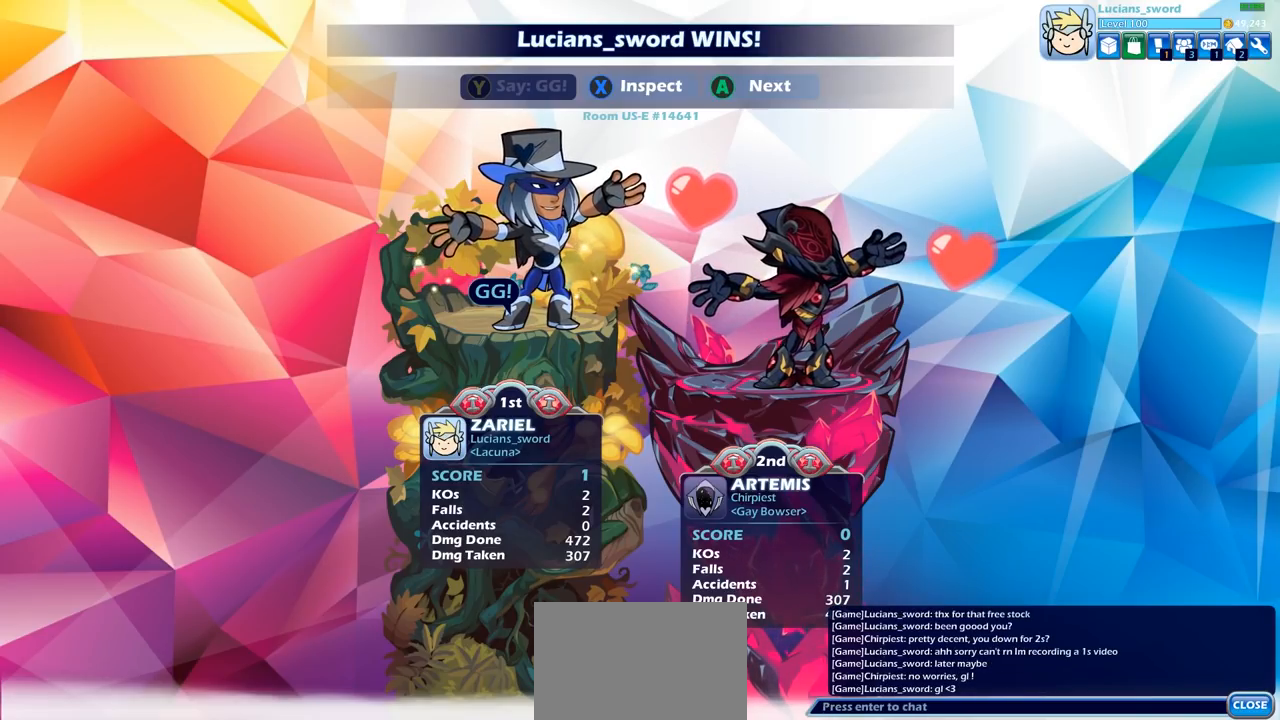
Gameplay with a controller (PlayStation layout); each line is a JSON object with the inputs held at the frame after it. "events" lists button and stick changes between this image and that frame as [ms after this image, input, new state], when the widget could be followed in between.
{"buttons": ["CROSS"], "left_stick": "center", "right_stick": "center", "events": [[483, "CROSS", "down"]]}
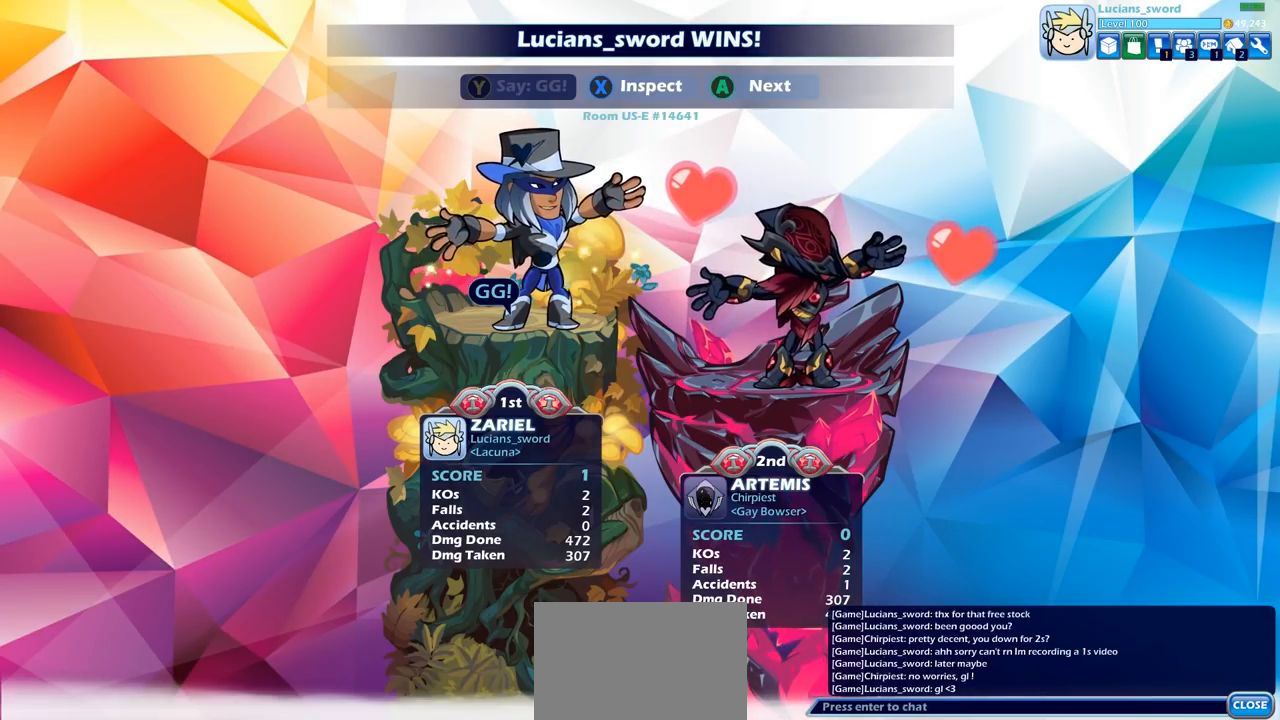
{"buttons": [], "left_stick": "center", "right_stick": "center", "events": [[100, "CROSS", "up"], [300, "CROSS", "down"], [400, "CROSS", "up"]]}
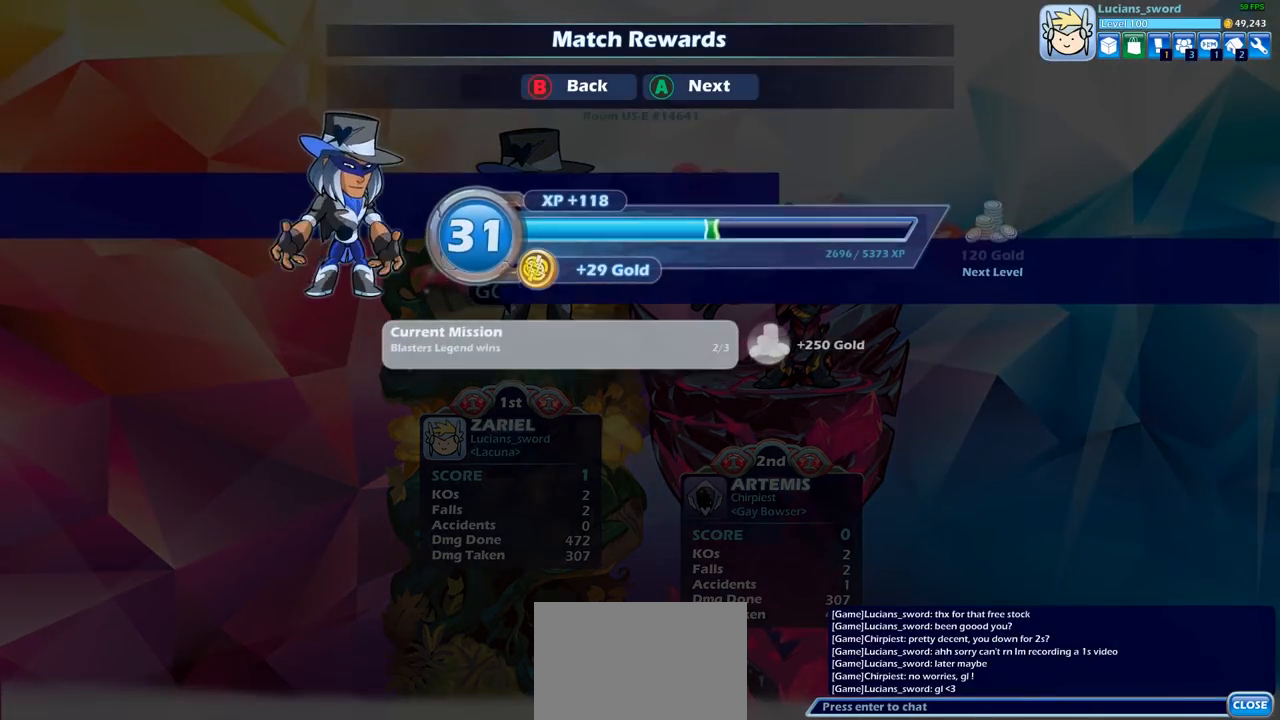
{"buttons": [], "left_stick": "center", "right_stick": "center", "events": [[150, "CROSS", "down"], [267, "CROSS", "up"]]}
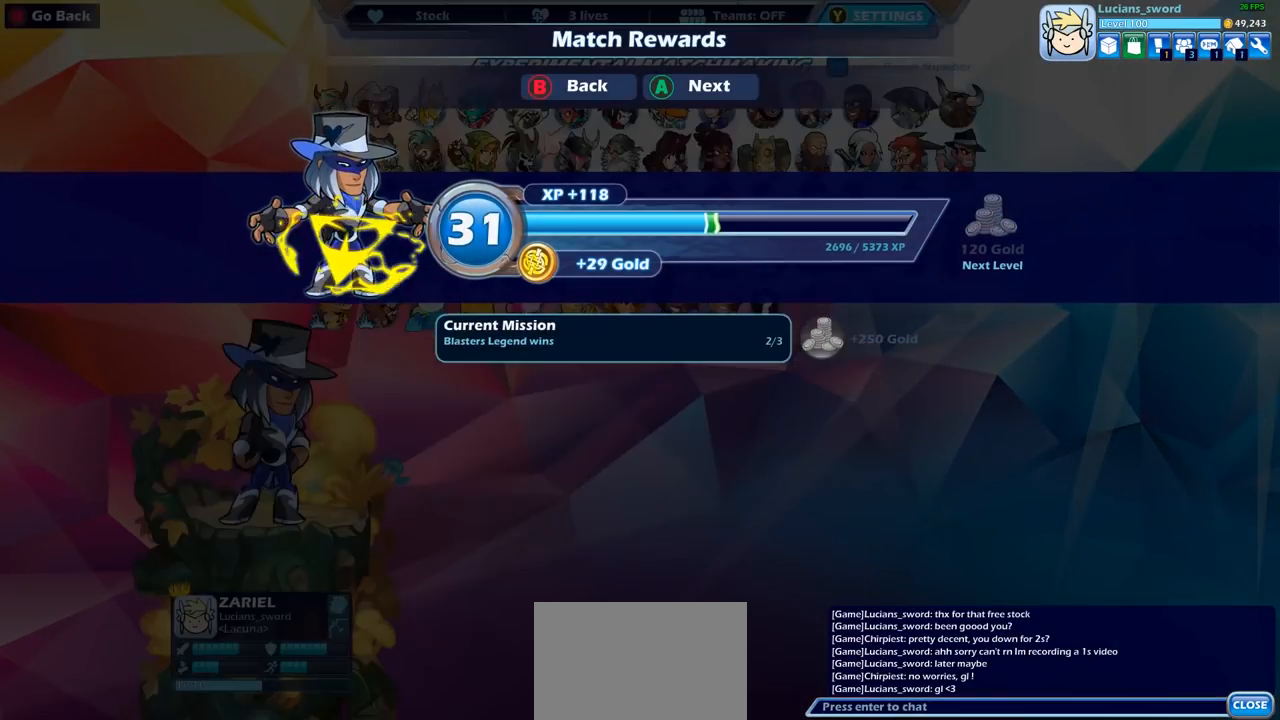
{"buttons": [], "left_stick": "center", "right_stick": "center", "events": []}
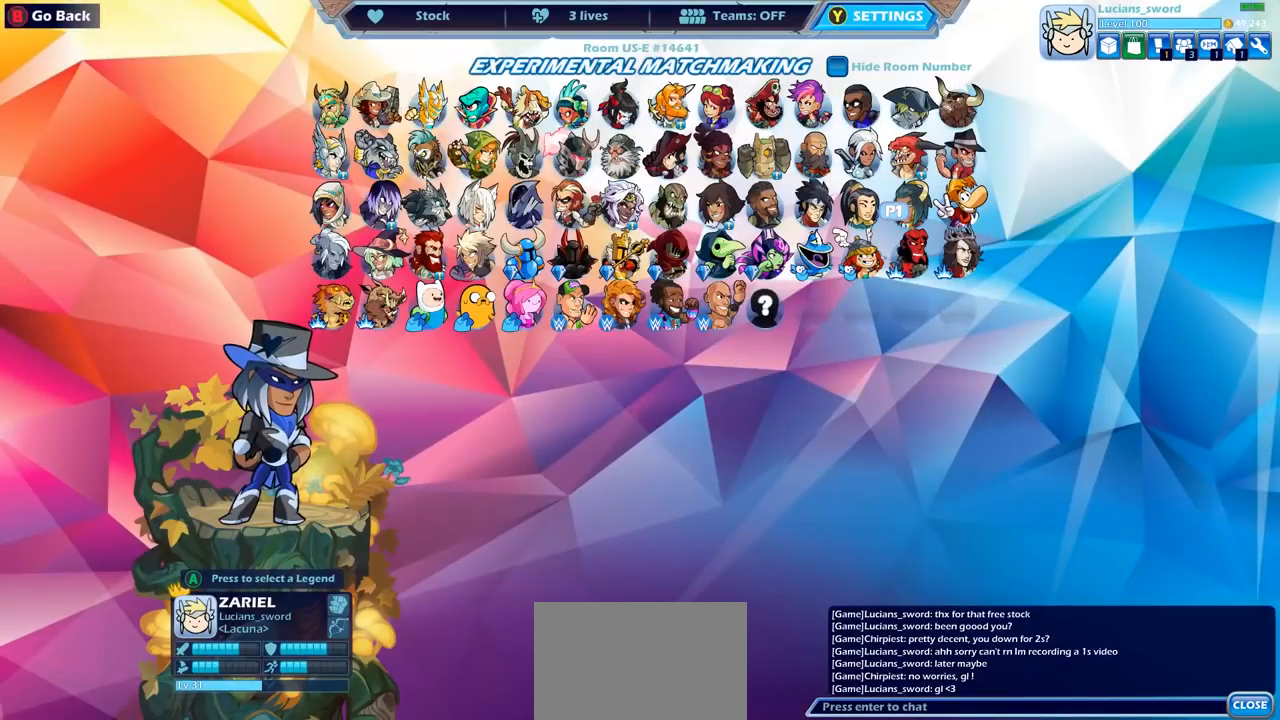
{"buttons": [], "left_stick": "center", "right_stick": "center", "events": [[117, "DPAD_RIGHT", "down"], [217, "DPAD_RIGHT", "up"], [350, "DPAD_RIGHT", "down"], [367, "DPAD_RIGHT", "up"]]}
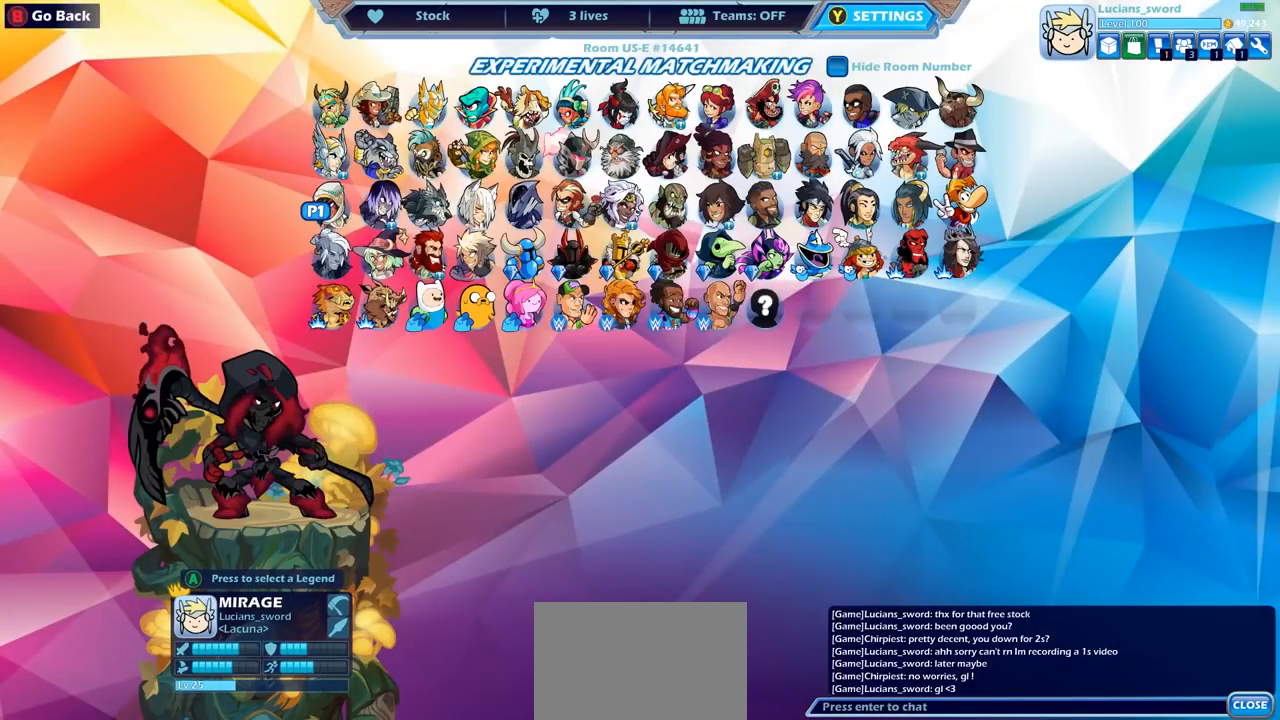
{"buttons": [], "left_stick": "center", "right_stick": "center", "events": []}
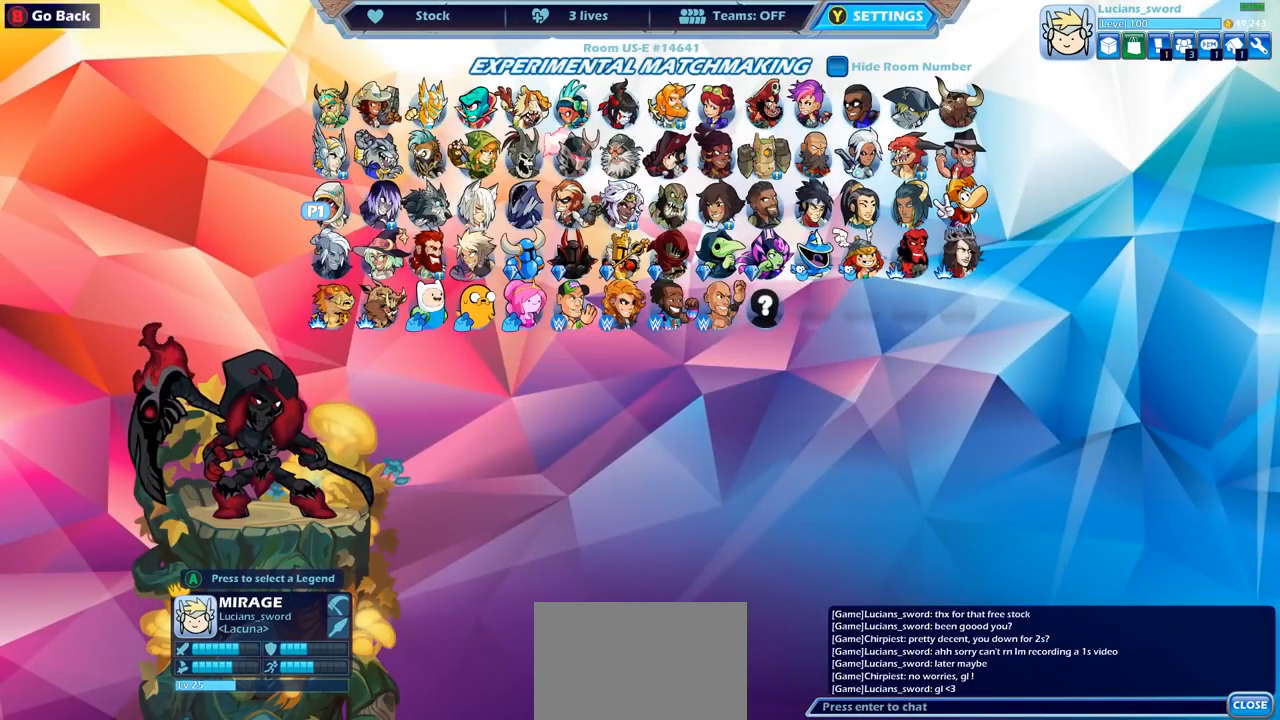
{"buttons": ["DPAD_RIGHT"], "left_stick": "center", "right_stick": "center", "events": [[250, "DPAD_RIGHT", "down"], [333, "DPAD_RIGHT", "up"], [450, "DPAD_RIGHT", "down"]]}
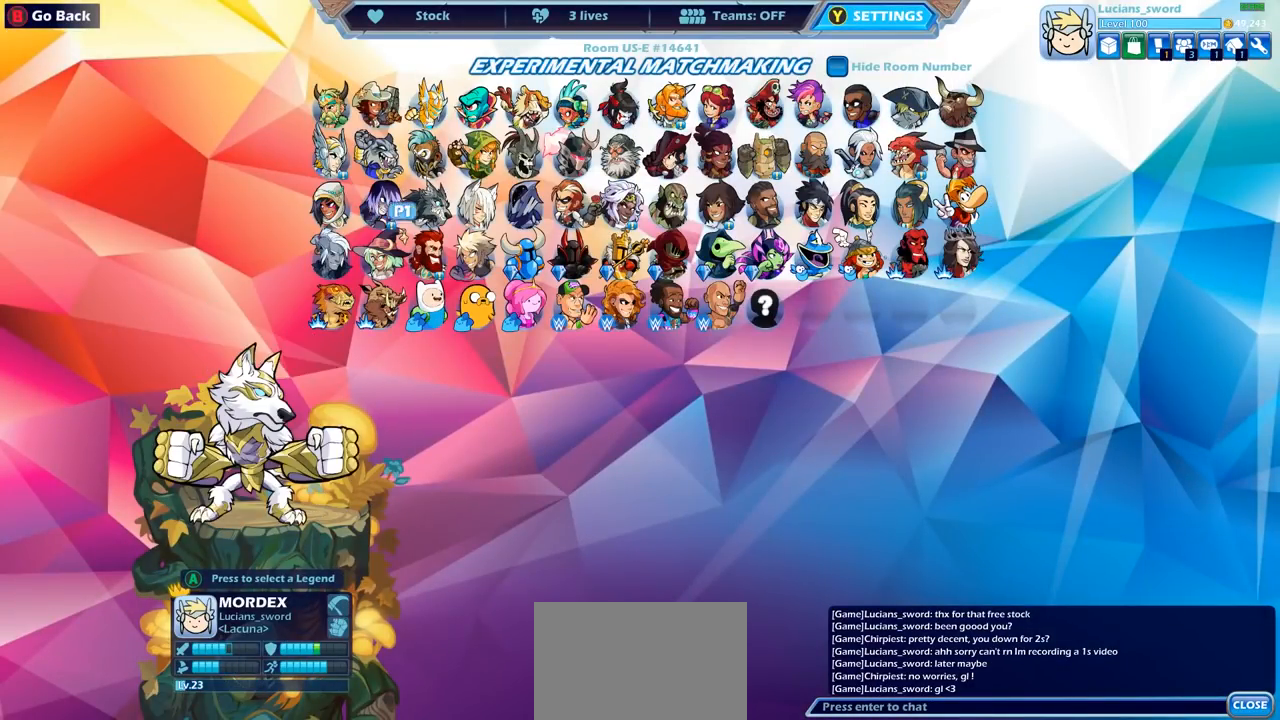
{"buttons": [], "left_stick": "center", "right_stick": "center", "events": [[50, "DPAD_RIGHT", "up"], [167, "DPAD_RIGHT", "down"], [267, "DPAD_RIGHT", "up"], [350, "DPAD_RIGHT", "down"], [450, "DPAD_RIGHT", "up"]]}
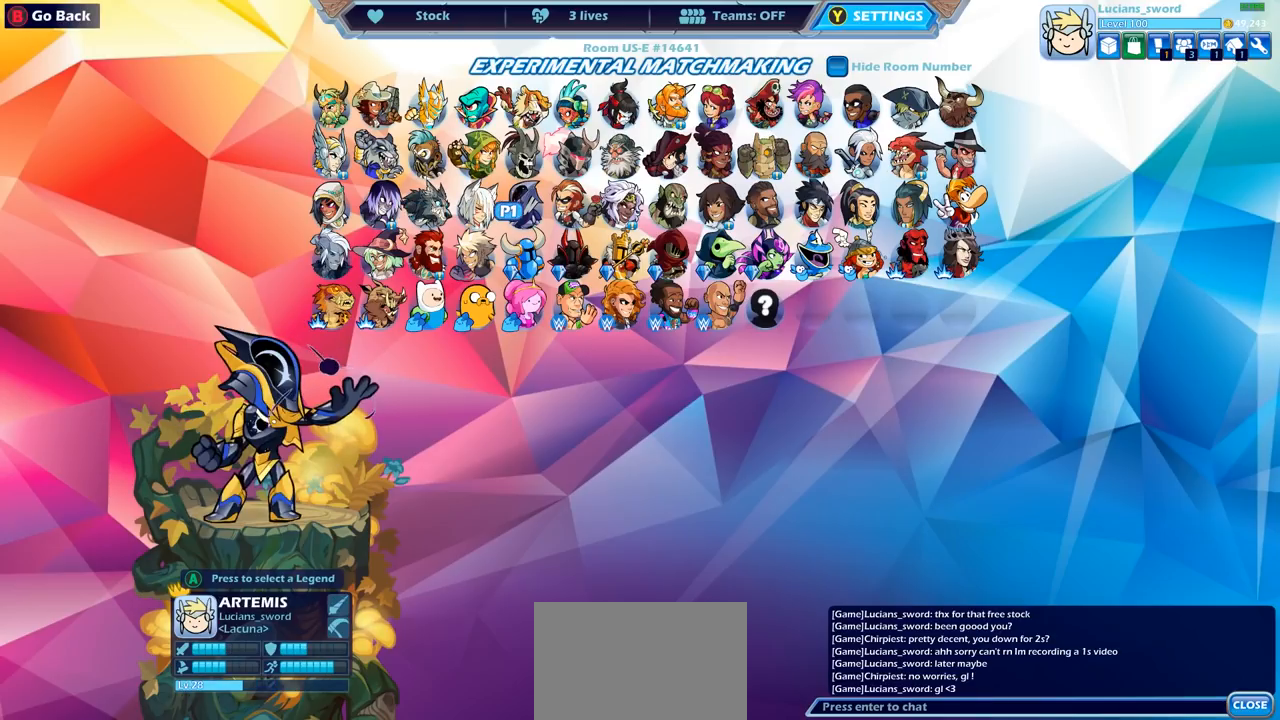
{"buttons": ["DPAD_RIGHT"], "left_stick": "center", "right_stick": "center", "events": [[33, "DPAD_RIGHT", "down"], [100, "DPAD_RIGHT", "up"], [183, "DPAD_RIGHT", "down"], [267, "DPAD_RIGHT", "up"], [483, "DPAD_RIGHT", "down"]]}
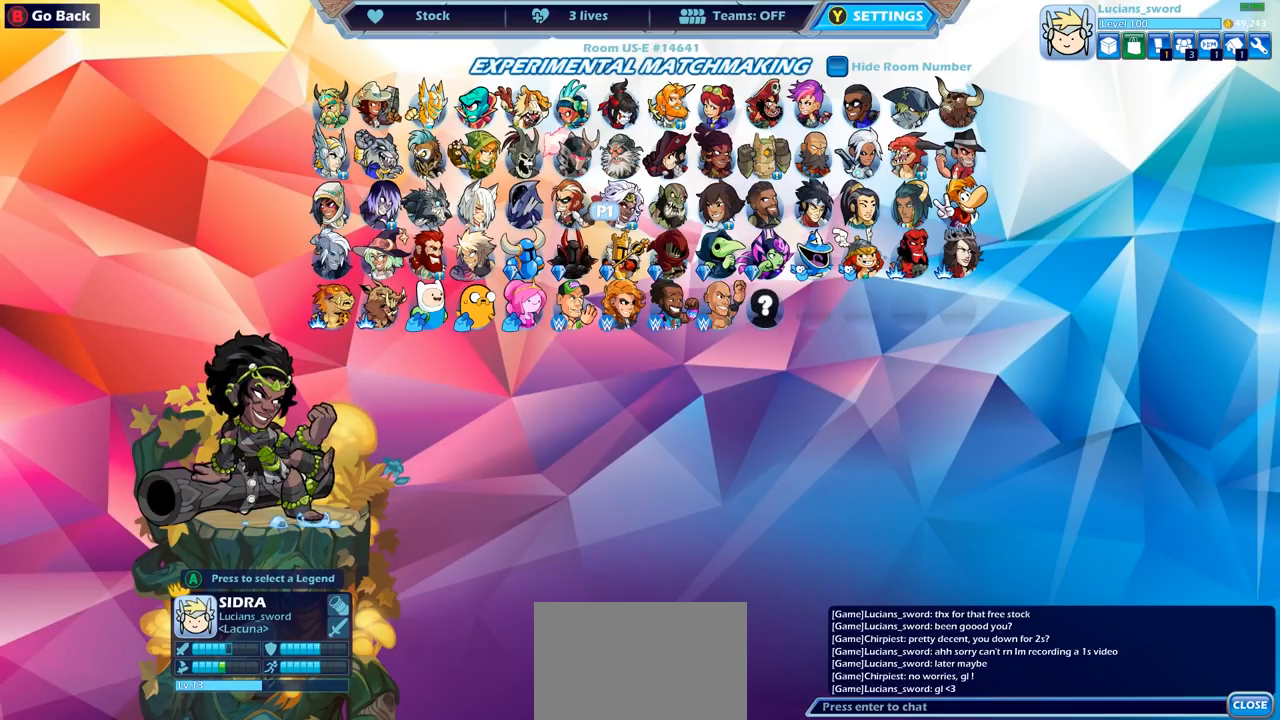
{"buttons": ["DPAD_DOWN"], "left_stick": "center", "right_stick": "center", "events": [[67, "DPAD_RIGHT", "up"], [467, "DPAD_DOWN", "down"]]}
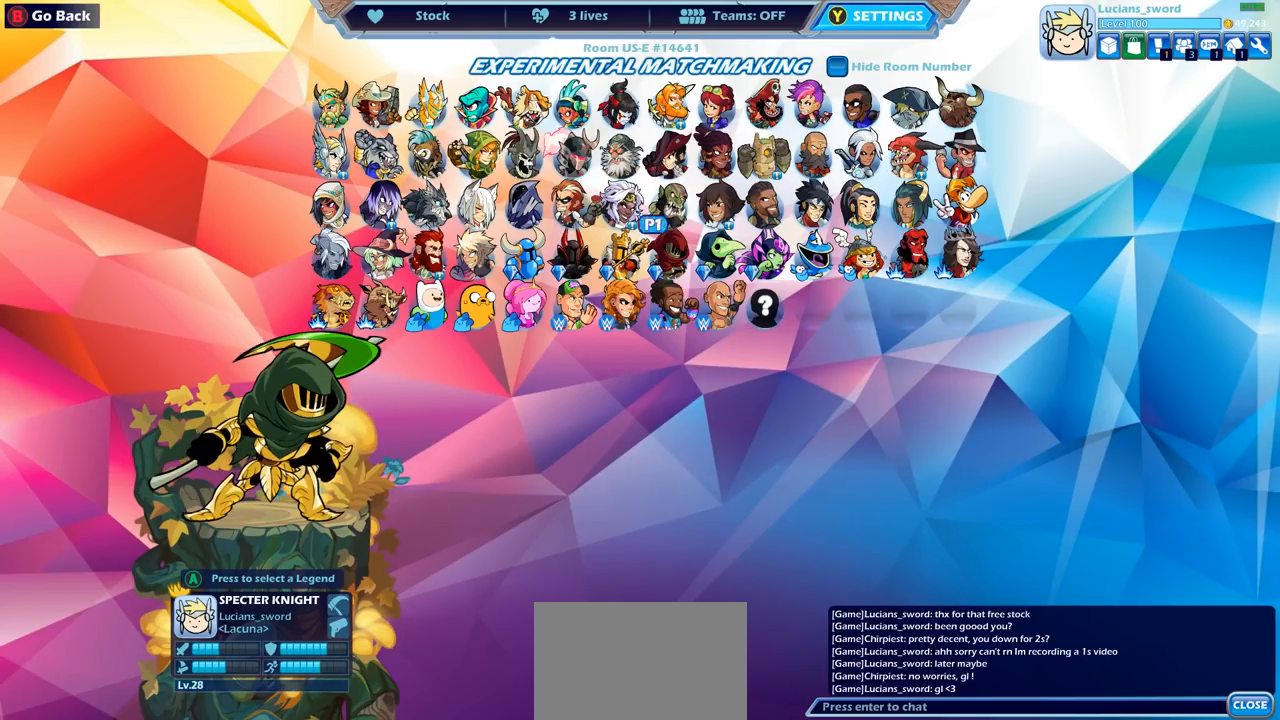
{"buttons": [], "left_stick": "center", "right_stick": "center", "events": [[50, "DPAD_DOWN", "up"], [350, "DPAD_LEFT", "down"], [433, "DPAD_LEFT", "up"]]}
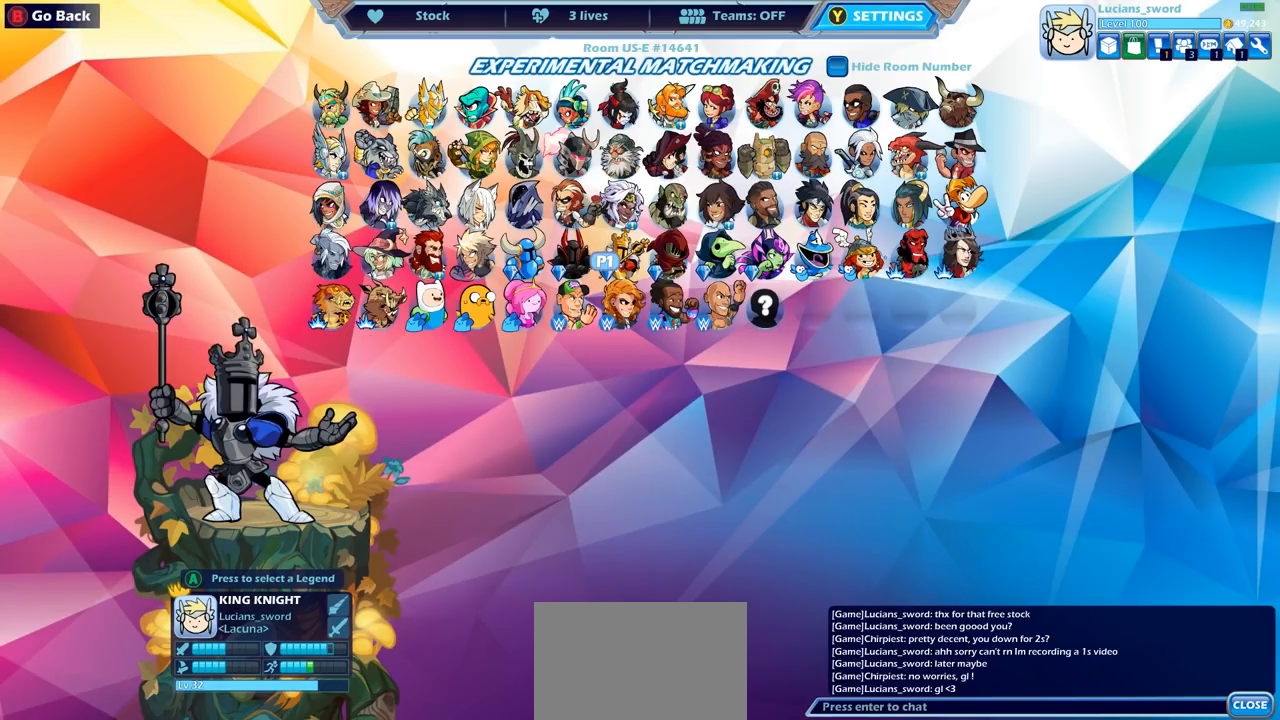
{"buttons": [], "left_stick": "center", "right_stick": "center", "events": [[217, "DPAD_UP", "down"], [317, "DPAD_UP", "up"]]}
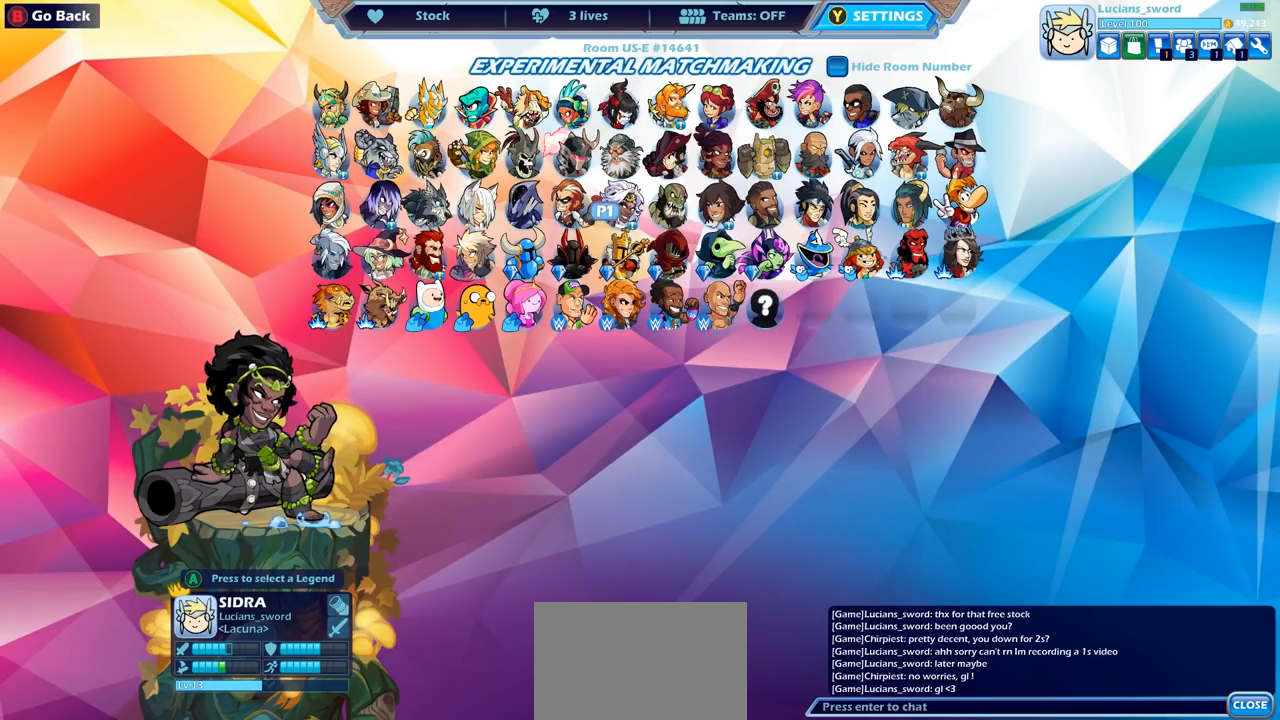
{"buttons": ["DPAD_RIGHT"], "left_stick": "center", "right_stick": "center", "events": [[267, "DPAD_RIGHT", "down"], [367, "DPAD_RIGHT", "up"], [450, "DPAD_RIGHT", "down"]]}
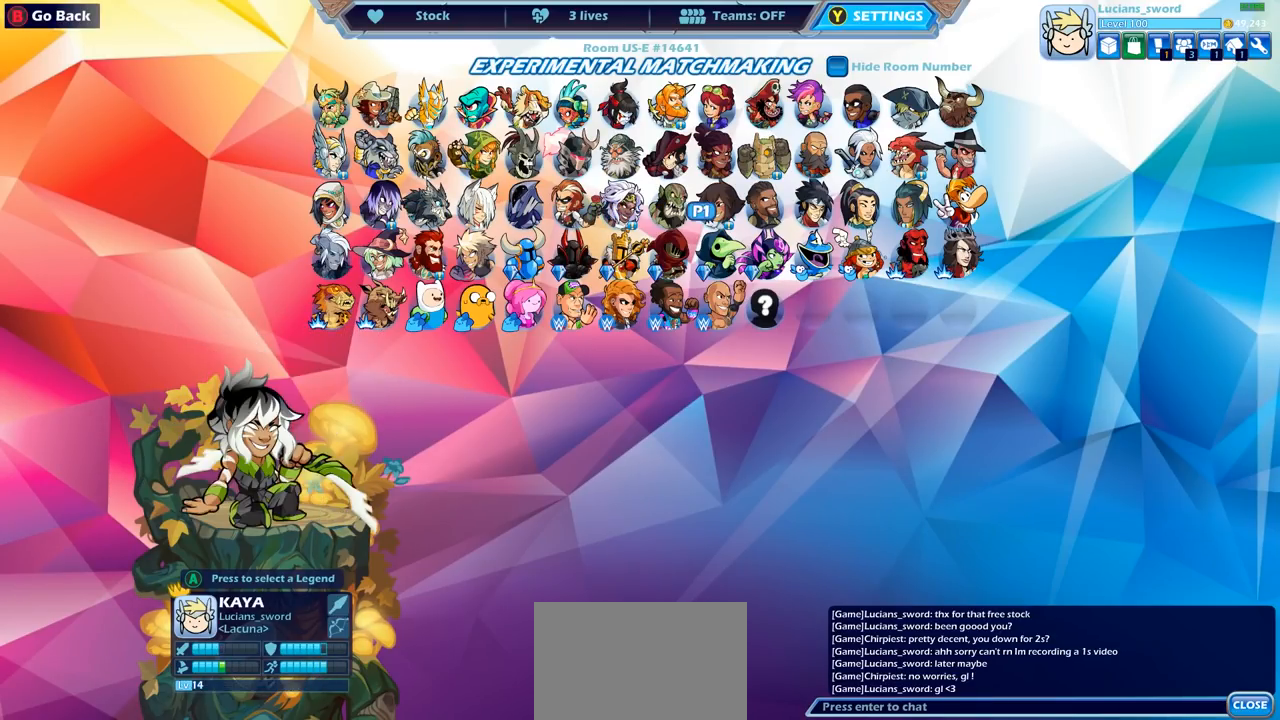
{"buttons": ["DPAD_RIGHT"], "left_stick": "center", "right_stick": "center", "events": [[50, "DPAD_RIGHT", "up"], [100, "DPAD_RIGHT", "down"], [200, "DPAD_RIGHT", "up"], [300, "DPAD_RIGHT", "down"], [400, "DPAD_RIGHT", "up"], [483, "DPAD_RIGHT", "down"]]}
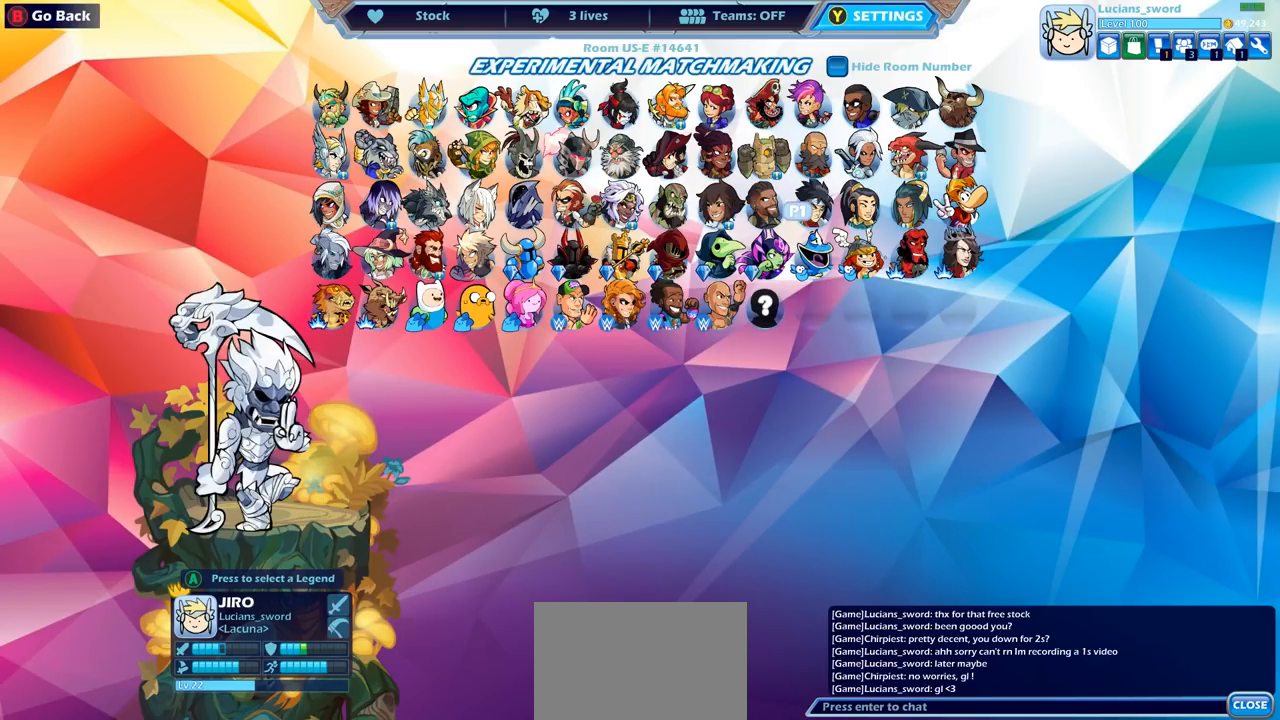
{"buttons": ["DPAD_LEFT"], "left_stick": "center", "right_stick": "center", "events": [[83, "DPAD_RIGHT", "up"], [283, "DPAD_LEFT", "down"], [400, "DPAD_LEFT", "up"], [500, "DPAD_LEFT", "down"]]}
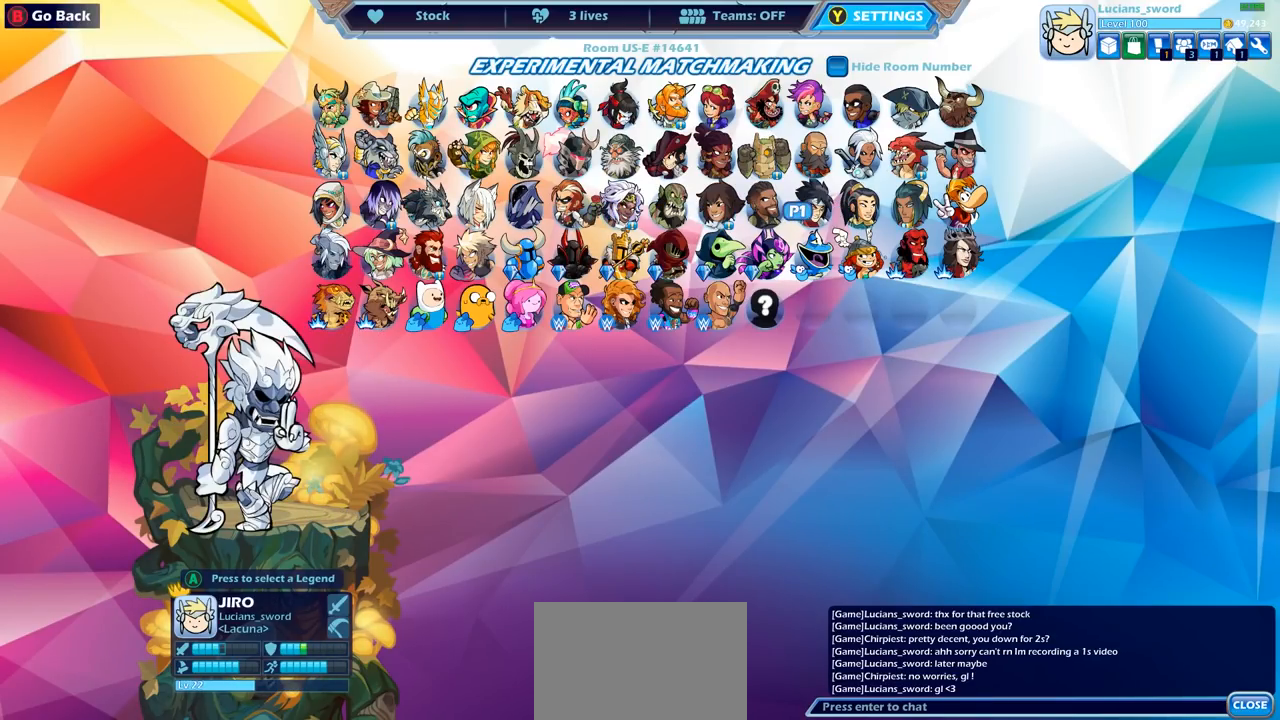
{"buttons": [], "left_stick": "center", "right_stick": "center", "events": [[83, "DPAD_LEFT", "up"], [217, "DPAD_LEFT", "down"], [300, "DPAD_LEFT", "up"], [400, "DPAD_LEFT", "down"], [483, "DPAD_LEFT", "up"]]}
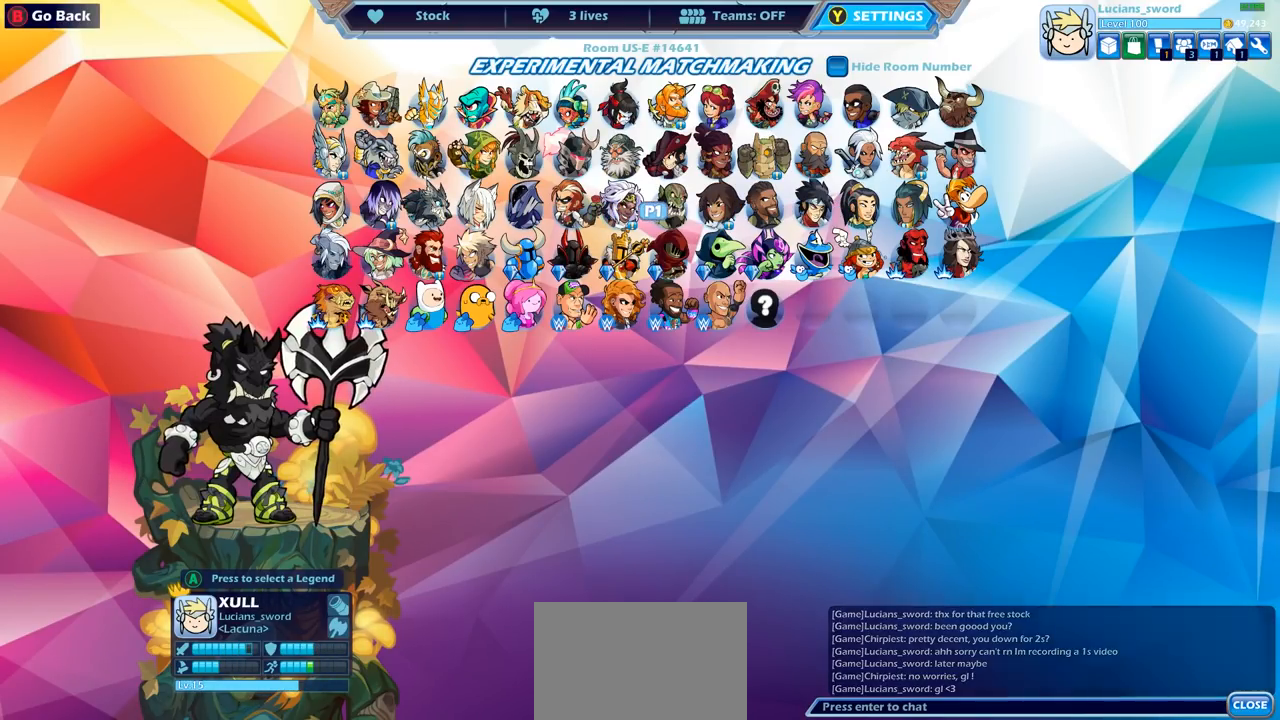
{"buttons": [], "left_stick": "center", "right_stick": "center", "events": [[200, "DPAD_DOWN", "down"], [300, "DPAD_DOWN", "up"]]}
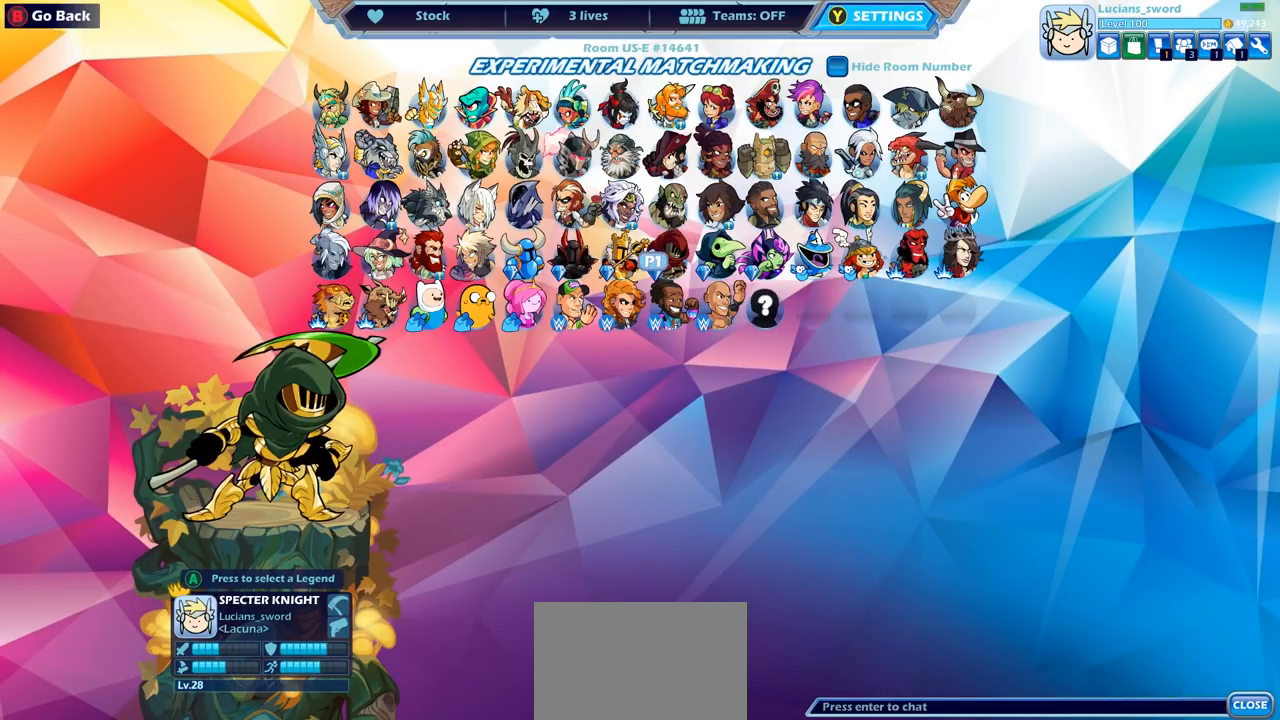
{"buttons": ["DPAD_LEFT"], "left_stick": "center", "right_stick": "center", "events": [[100, "DPAD_LEFT", "down"], [217, "DPAD_LEFT", "up"], [300, "DPAD_LEFT", "down"], [417, "DPAD_LEFT", "up"], [500, "DPAD_LEFT", "down"]]}
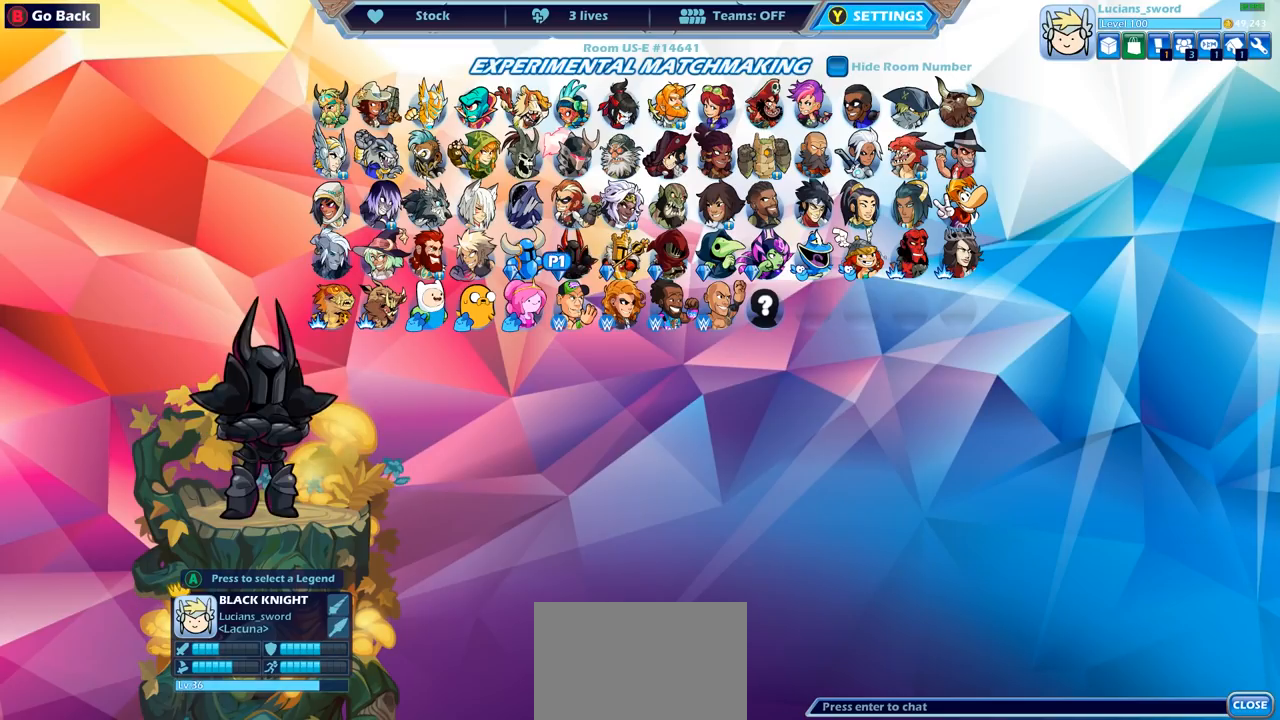
{"buttons": [], "left_stick": "center", "right_stick": "center", "events": [[133, "DPAD_LEFT", "up"], [350, "DPAD_LEFT", "down"], [433, "DPAD_LEFT", "up"]]}
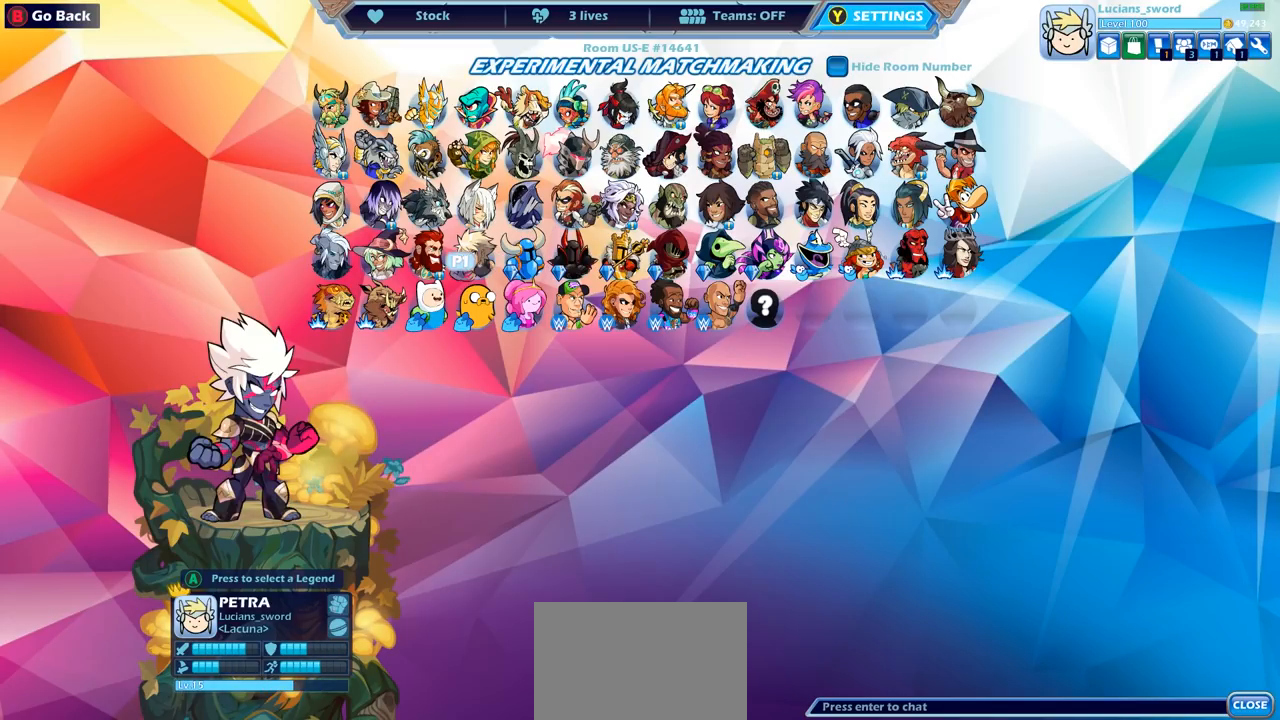
{"buttons": [], "left_stick": "center", "right_stick": "center", "events": [[167, "DPAD_LEFT", "down"], [250, "DPAD_LEFT", "up"], [400, "DPAD_UP", "down"], [483, "DPAD_UP", "up"]]}
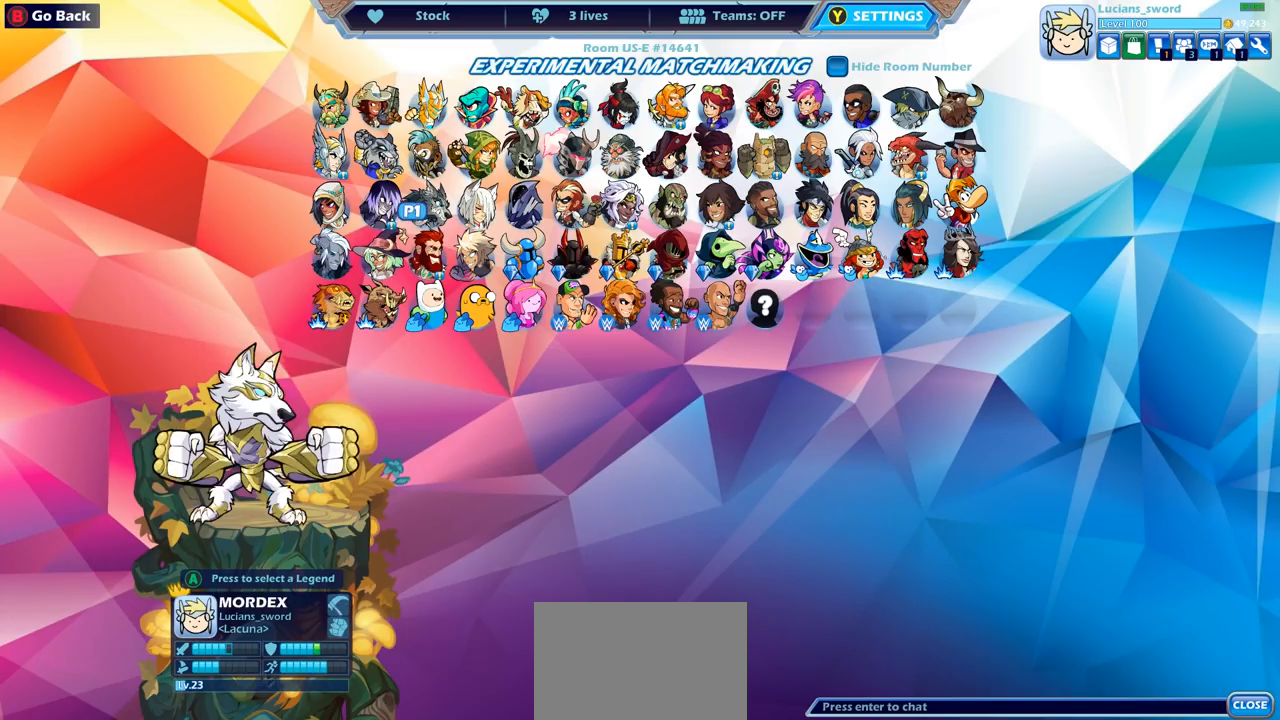
{"buttons": ["CROSS"], "left_stick": "center", "right_stick": "center", "events": [[67, "DPAD_RIGHT", "down"], [167, "DPAD_RIGHT", "up"], [200, "DPAD_RIGHT", "down"], [300, "DPAD_RIGHT", "up"], [417, "CROSS", "down"]]}
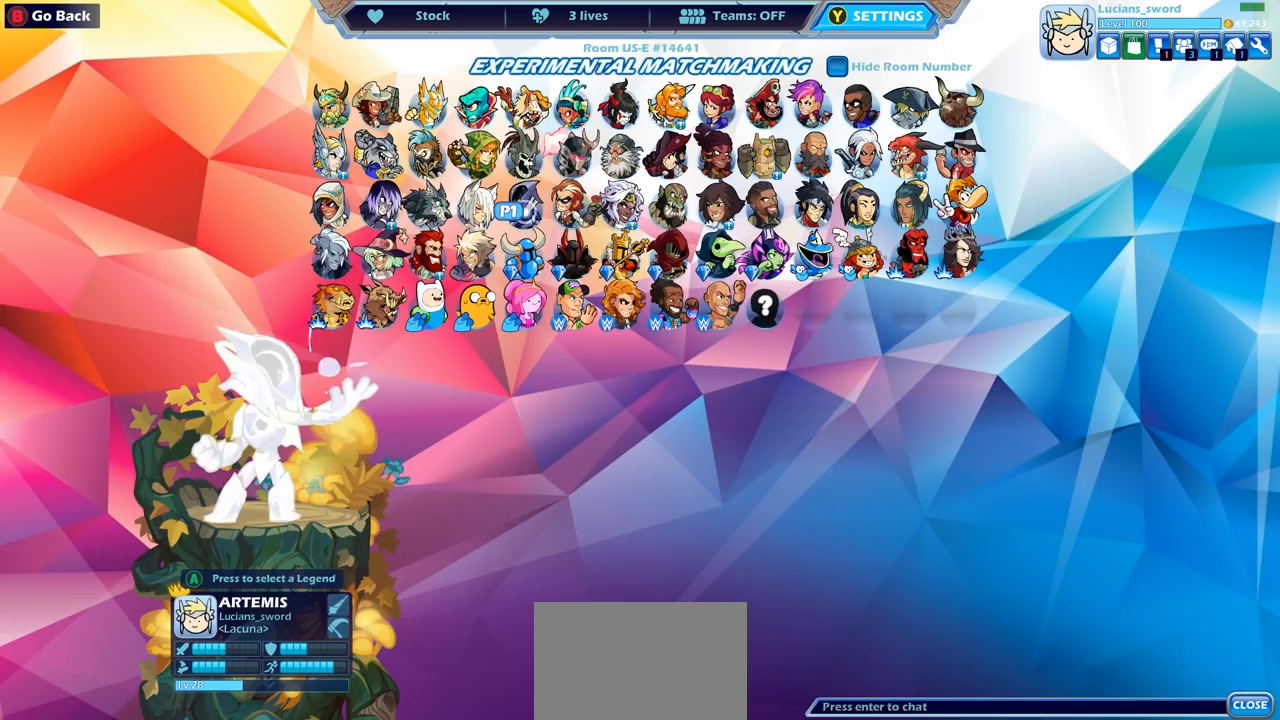
{"buttons": [], "left_stick": "center", "right_stick": "center", "events": [[33, "CROSS", "up"]]}
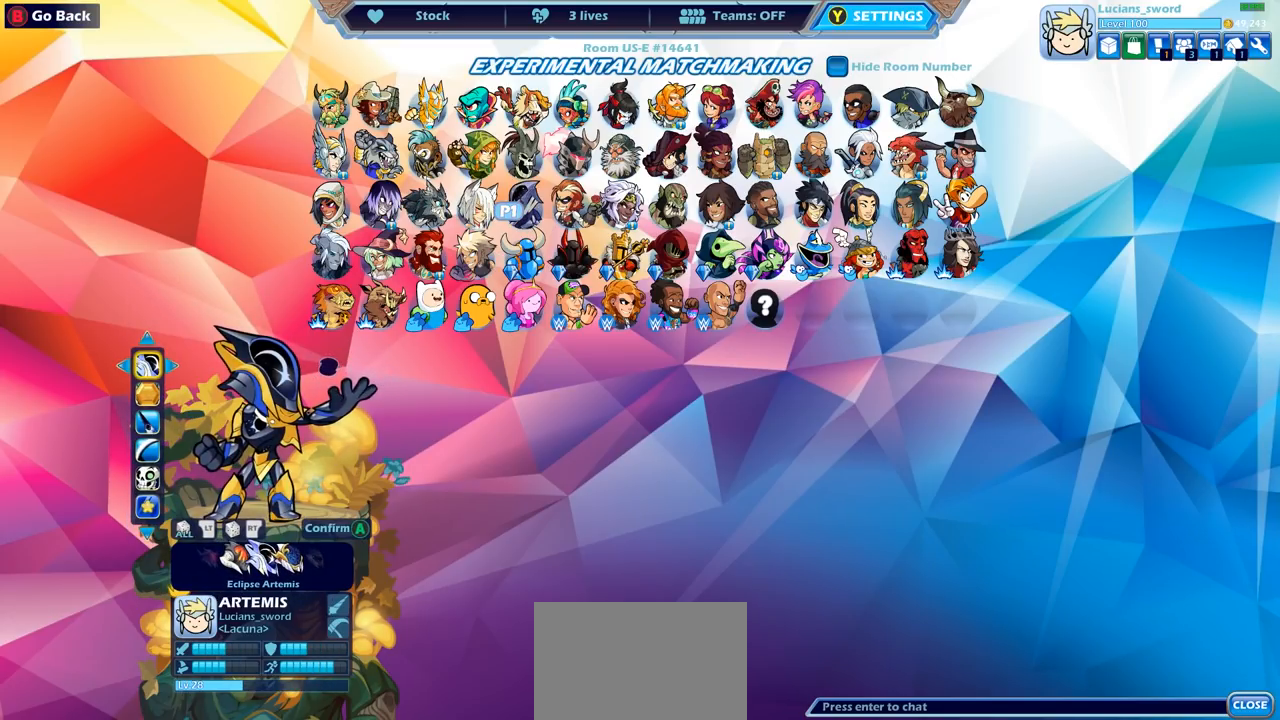
{"buttons": ["DPAD_LEFT"], "left_stick": "center", "right_stick": "center", "events": [[450, "DPAD_LEFT", "down"]]}
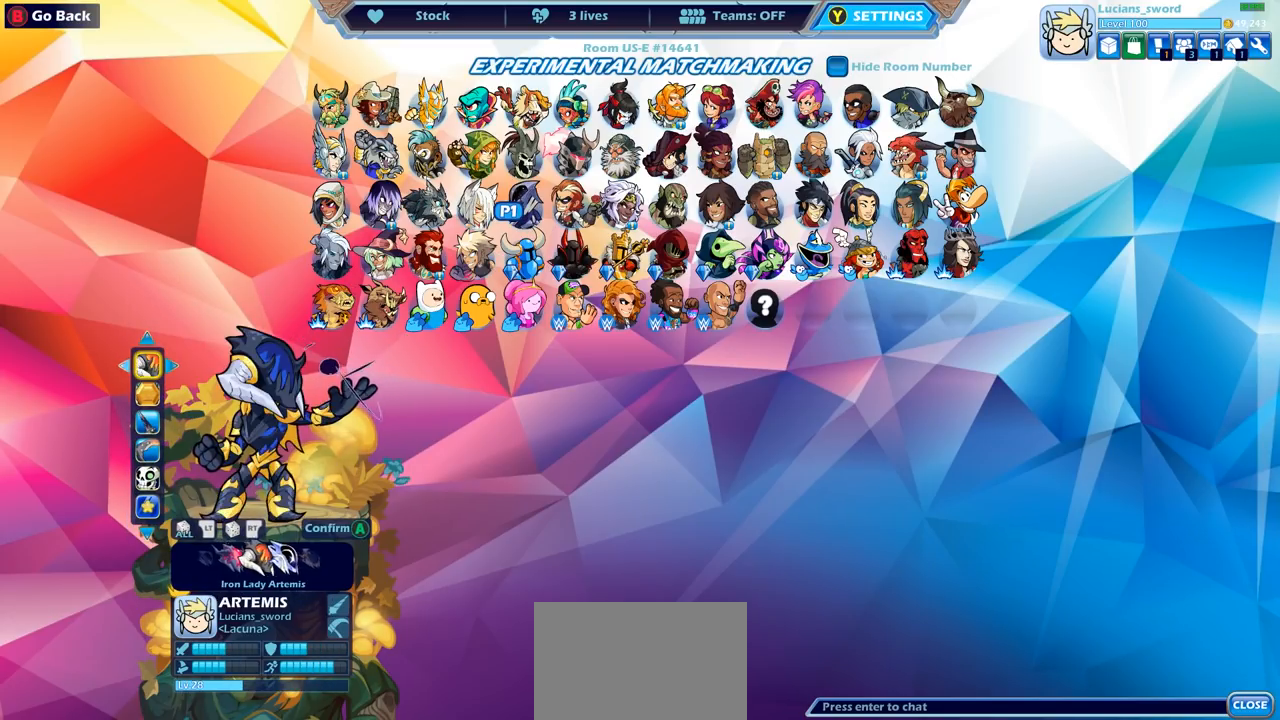
{"buttons": ["DPAD_LEFT"], "left_stick": "center", "right_stick": "center", "events": [[67, "DPAD_LEFT", "up"], [133, "DPAD_LEFT", "down"], [233, "DPAD_LEFT", "up"], [300, "DPAD_LEFT", "down"], [400, "DPAD_LEFT", "up"], [467, "DPAD_LEFT", "down"]]}
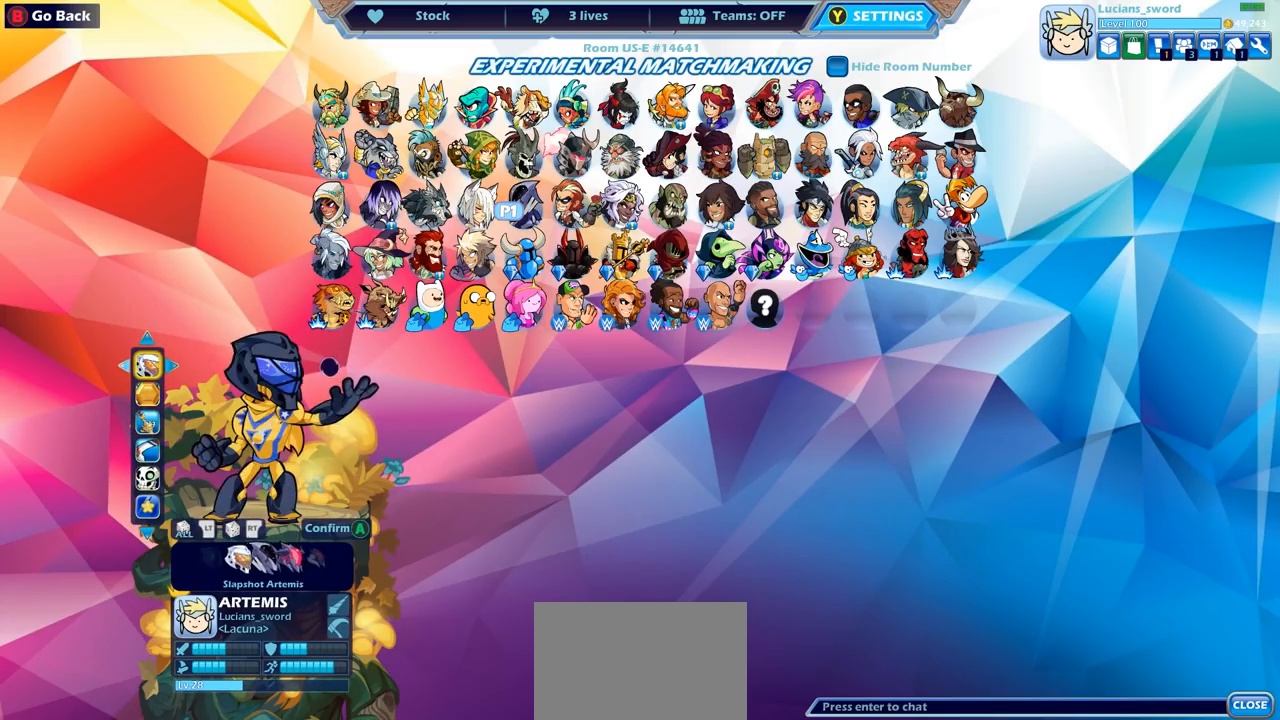
{"buttons": [], "left_stick": "center", "right_stick": "center", "events": [[50, "DPAD_LEFT", "up"], [117, "DPAD_LEFT", "down"], [200, "DPAD_LEFT", "up"]]}
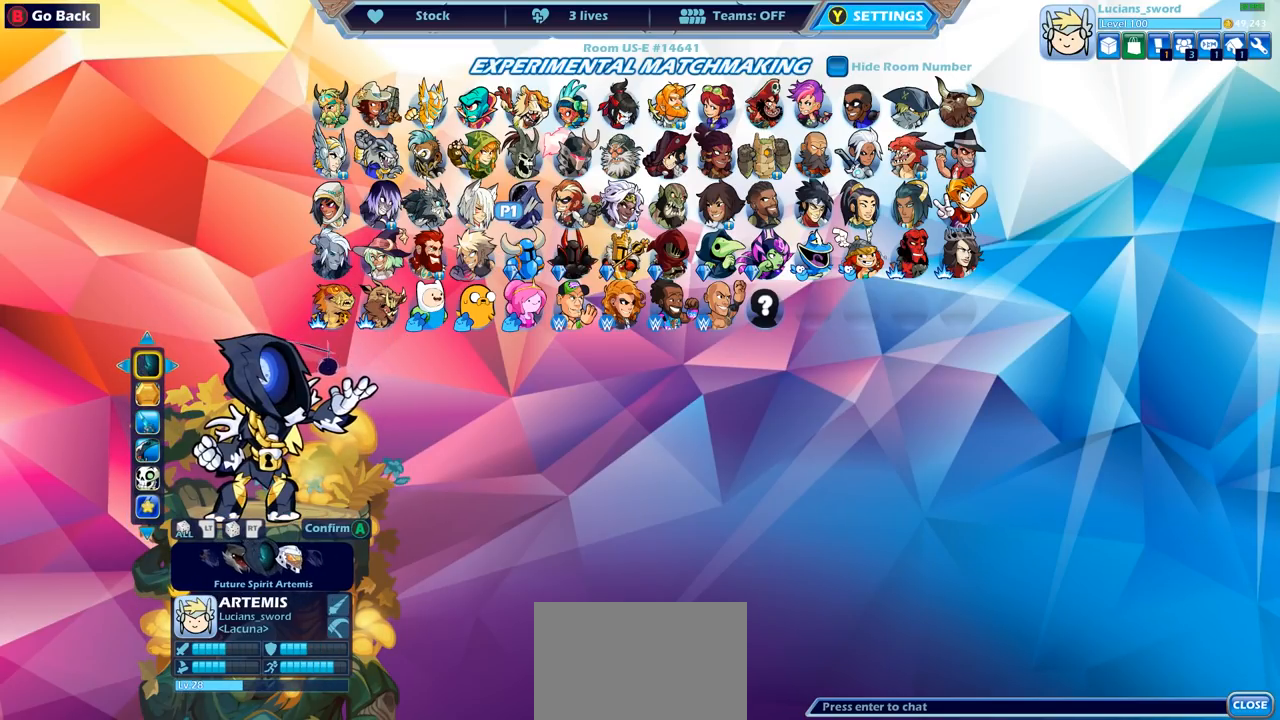
{"buttons": [], "left_stick": "center", "right_stick": "center", "events": [[83, "DPAD_LEFT", "down"], [200, "DPAD_LEFT", "up"], [383, "DPAD_RIGHT", "down"], [483, "DPAD_RIGHT", "up"]]}
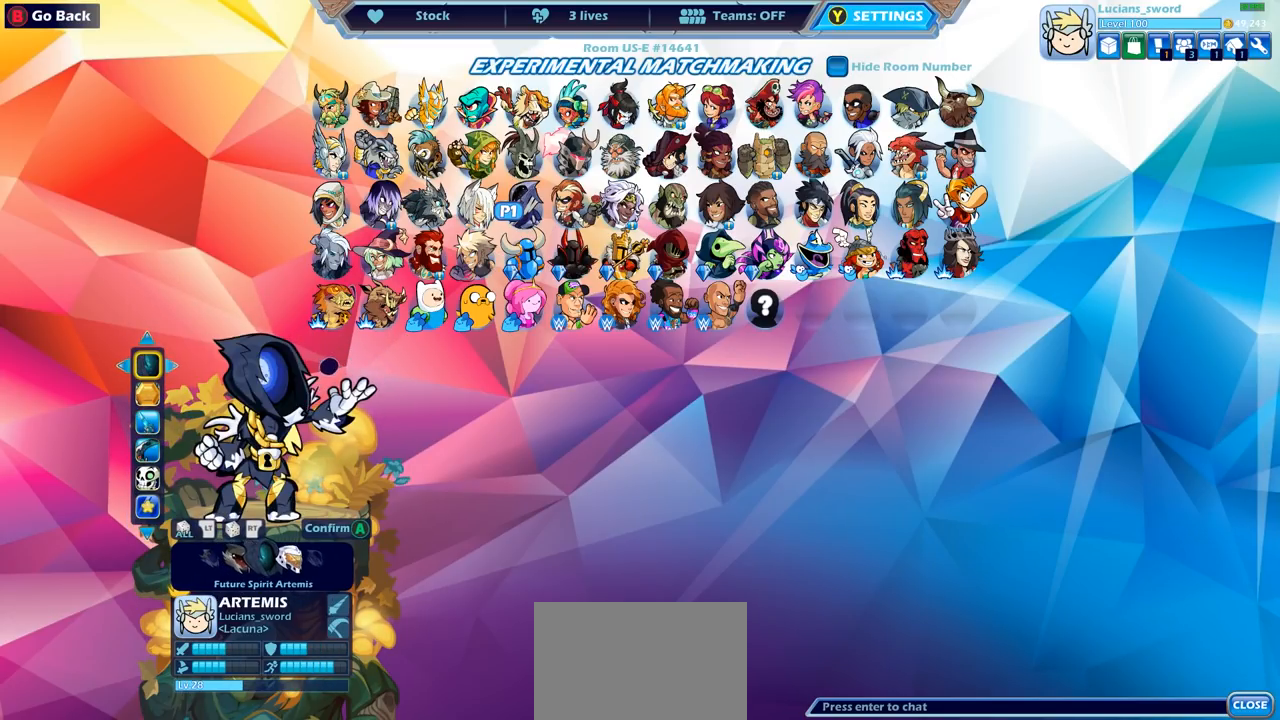
{"buttons": [], "left_stick": "center", "right_stick": "center", "events": [[183, "DPAD_LEFT", "down"], [283, "DPAD_LEFT", "up"], [400, "DPAD_LEFT", "down"], [483, "DPAD_LEFT", "up"]]}
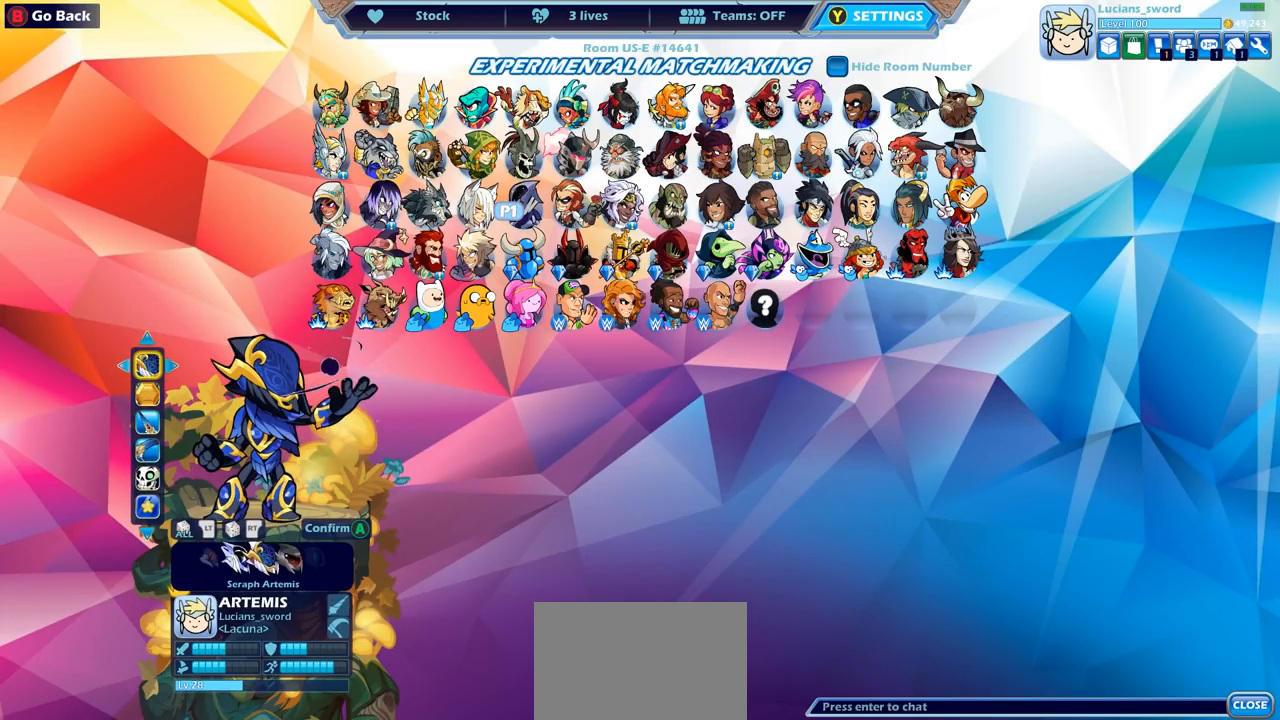
{"buttons": ["DPAD_LEFT"], "left_stick": "center", "right_stick": "center", "events": [[483, "DPAD_LEFT", "down"]]}
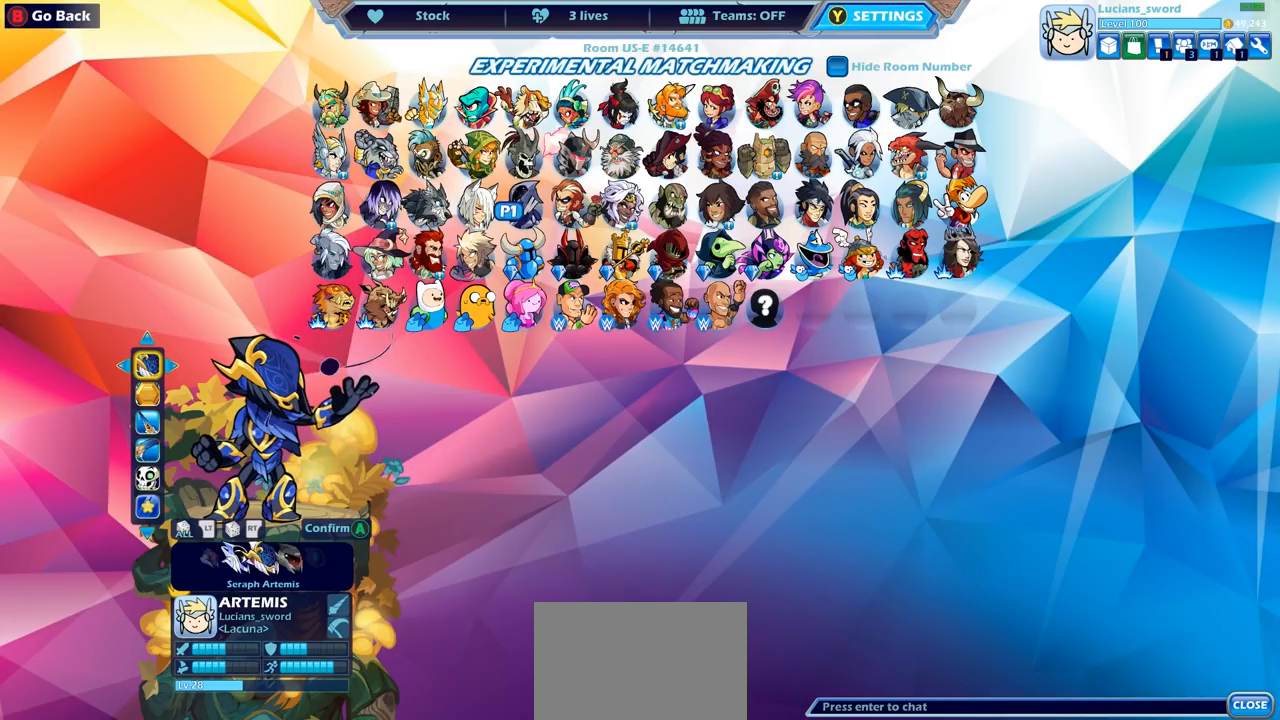
{"buttons": [], "left_stick": "center", "right_stick": "center", "events": [[83, "DPAD_LEFT", "up"]]}
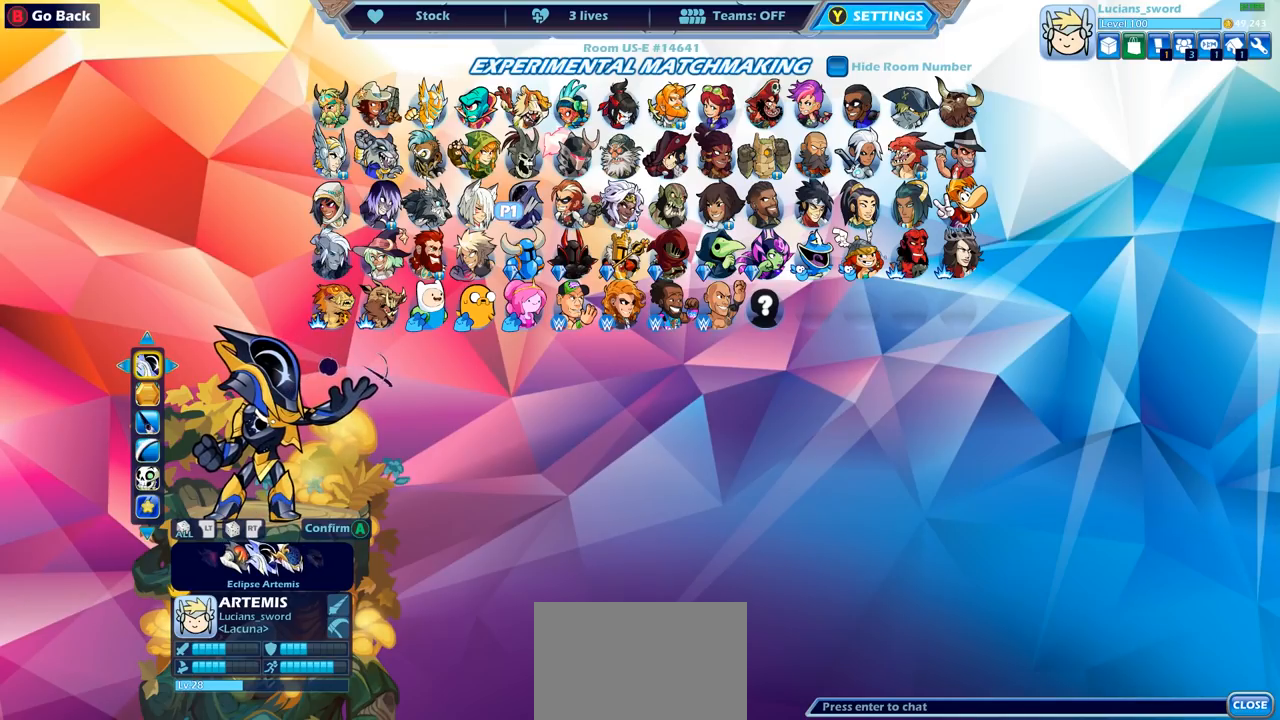
{"buttons": [], "left_stick": "center", "right_stick": "center", "events": []}